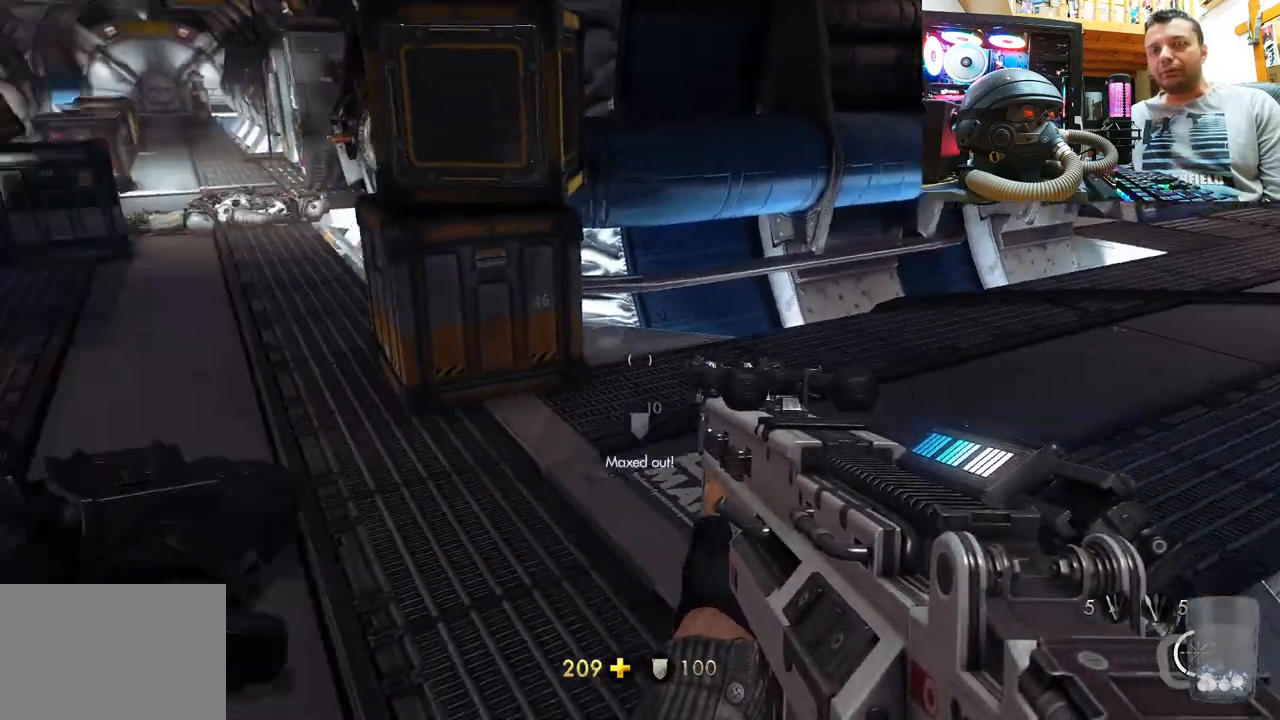
Gameplay with a controller (PlayStation layout); each line is a JSON object with the inputs held at the frame after it. "events" lists button and stick changes between this image and that frame as [ms after this image, input, new state], when the widget could be followed in between. Not read: R1.
{"buttons": [], "left_stick": "center", "right_stick": "center", "events": [[17, "left_stick", "up-left"], [50, "right_stick", "up"], [267, "left_stick", "center"], [417, "right_stick", "center"]]}
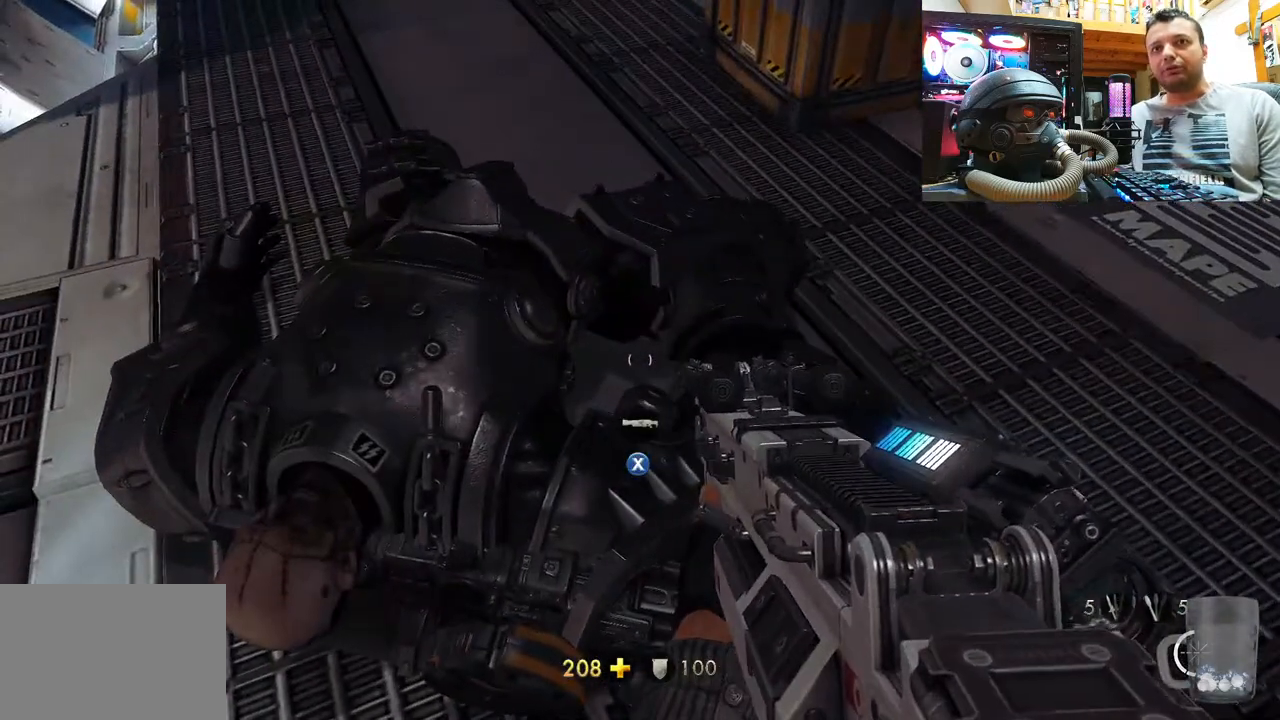
{"buttons": [], "left_stick": "up-right", "right_stick": "down-right", "events": [[300, "right_stick", "right"], [317, "left_stick", "right"], [350, "right_stick", "down-right"], [417, "left_stick", "up-right"]]}
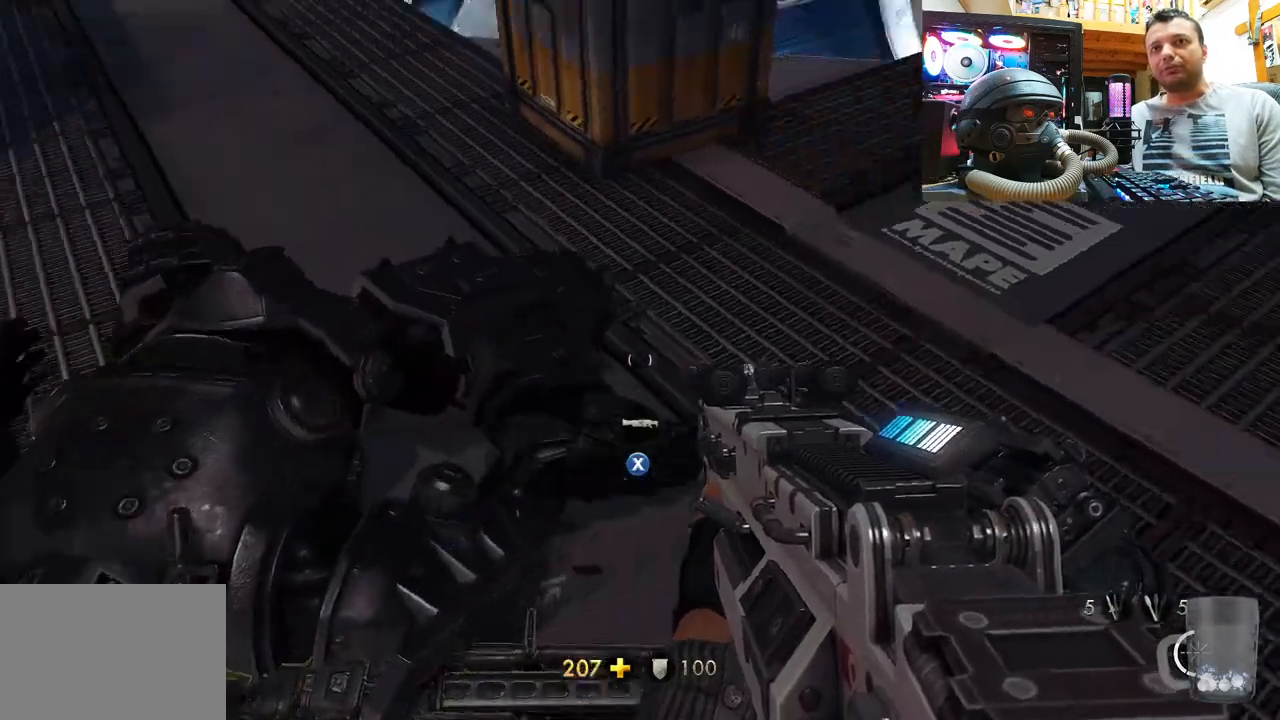
{"buttons": [], "left_stick": "up", "right_stick": "right", "events": [[133, "left_stick", "up"], [150, "right_stick", "down-left"], [300, "right_stick", "center"], [350, "right_stick", "right"]]}
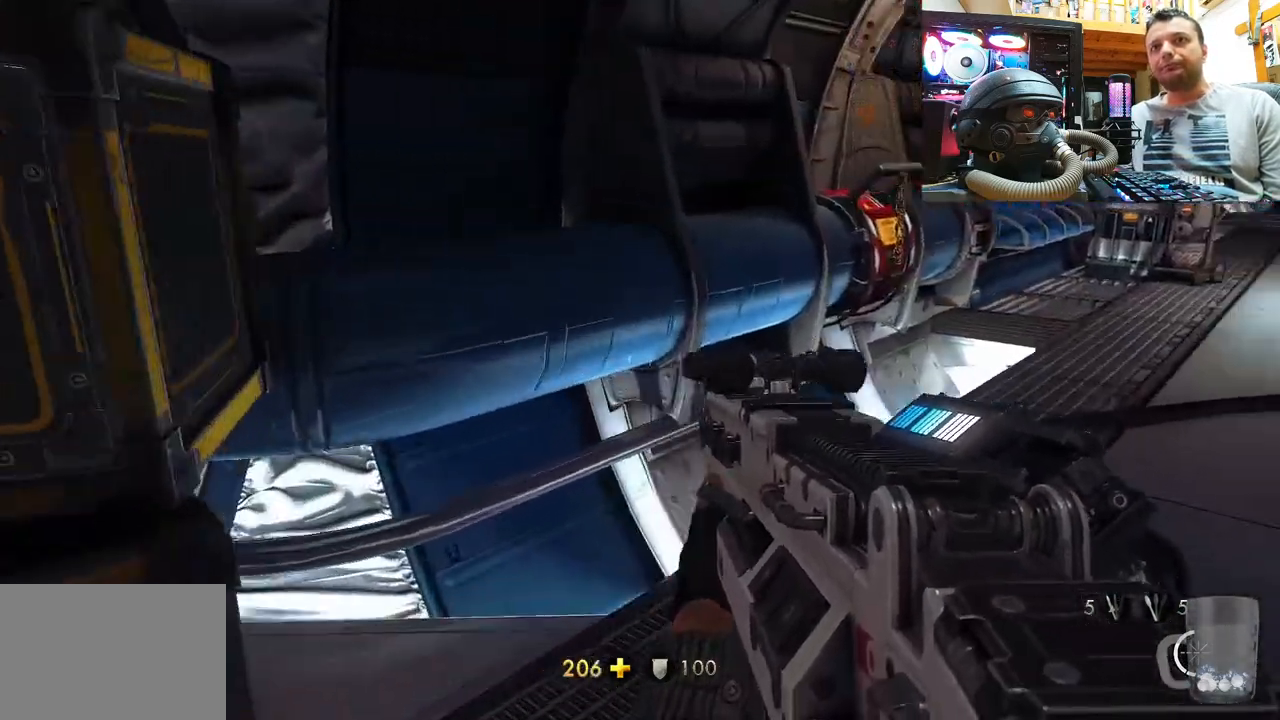
{"buttons": [], "left_stick": "up-right", "right_stick": "down-right", "events": [[200, "right_stick", "center"], [300, "left_stick", "right"], [333, "right_stick", "down-right"], [467, "left_stick", "up-right"]]}
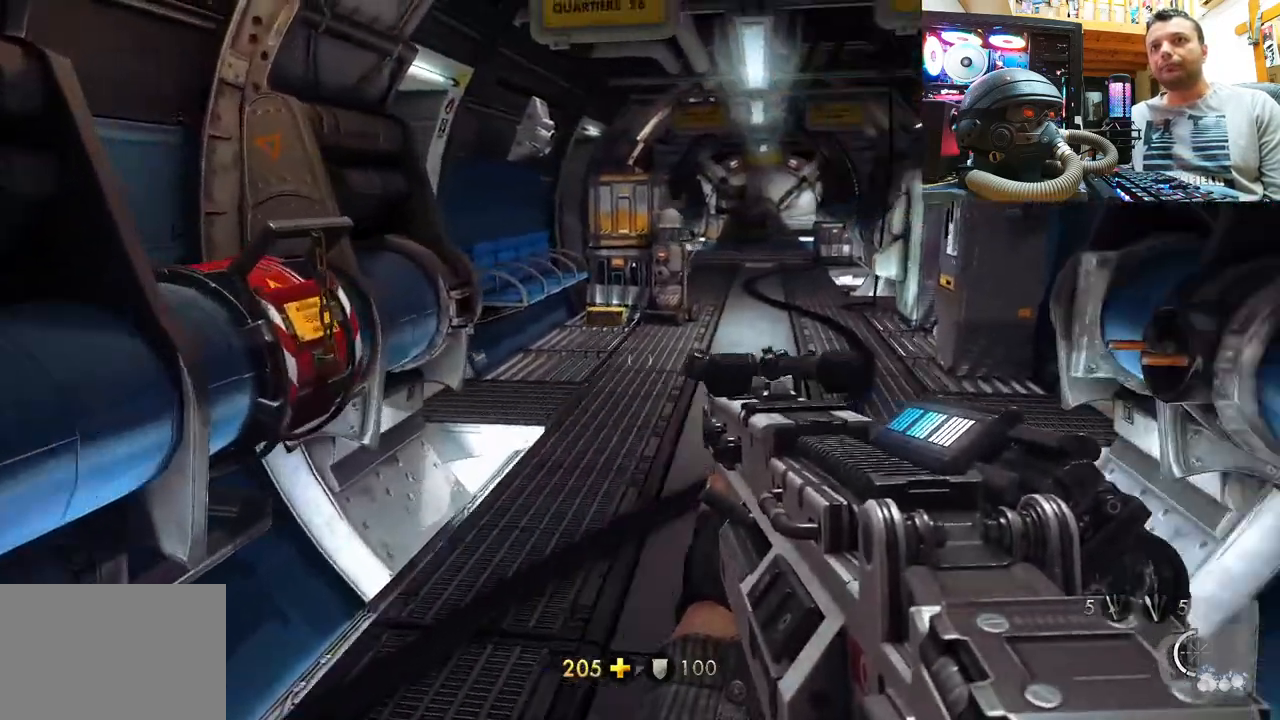
{"buttons": [], "left_stick": "down", "right_stick": "left", "events": [[83, "left_stick", "up"], [83, "right_stick", "center"], [233, "left_stick", "center"], [283, "left_stick", "down"], [417, "right_stick", "left"]]}
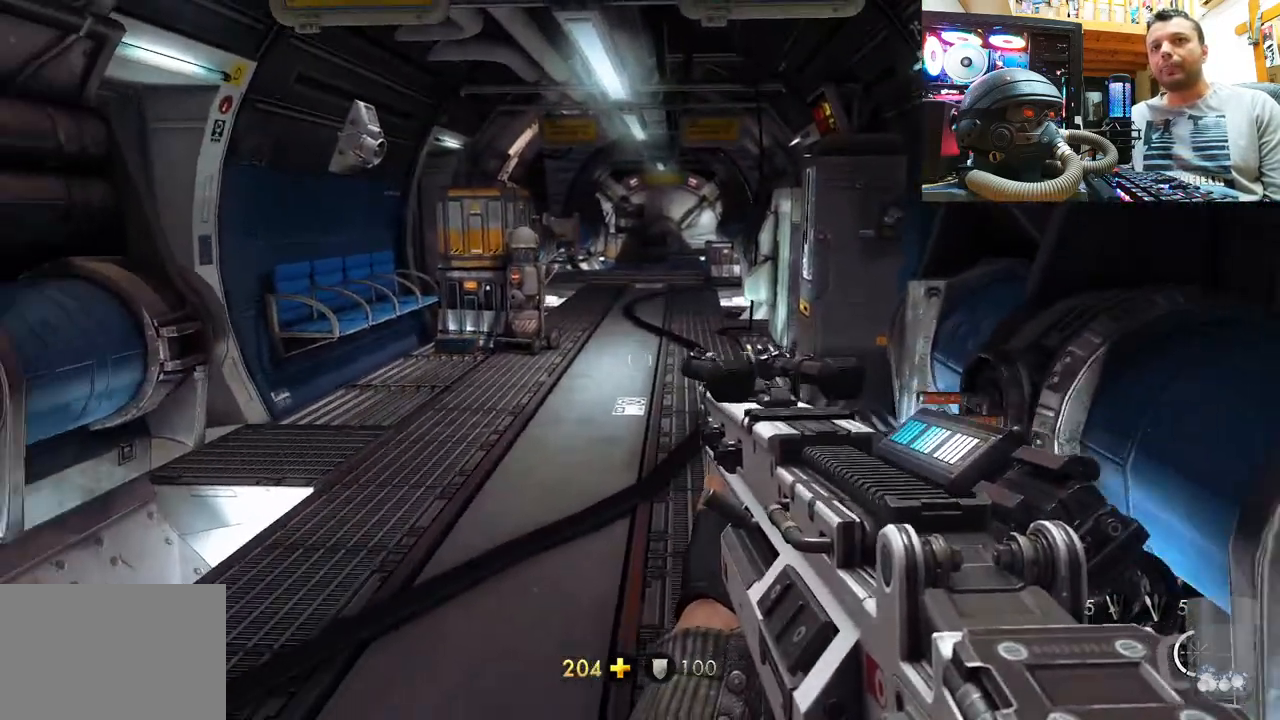
{"buttons": [], "left_stick": "up-right", "right_stick": "center", "events": [[250, "right_stick", "up-right"], [317, "right_stick", "center"], [500, "left_stick", "up-right"]]}
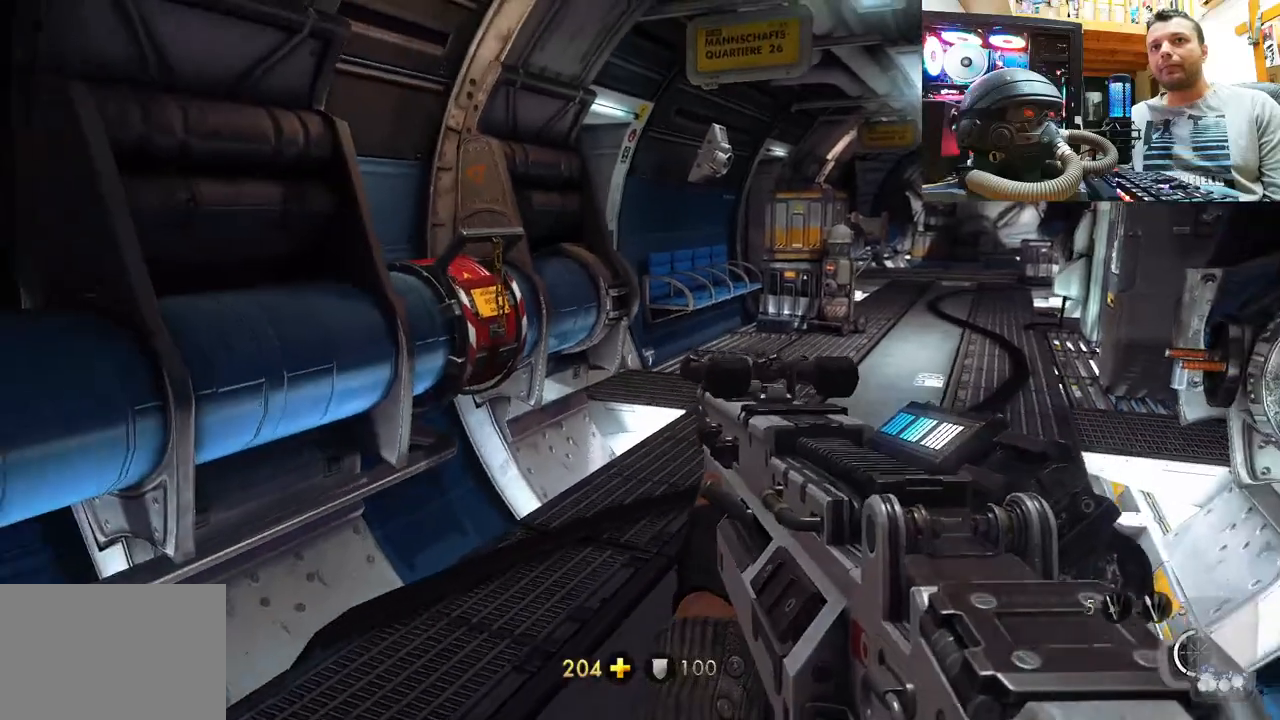
{"buttons": [], "left_stick": "up", "right_stick": "center", "events": [[83, "right_stick", "down-right"], [233, "left_stick", "up"], [333, "right_stick", "center"]]}
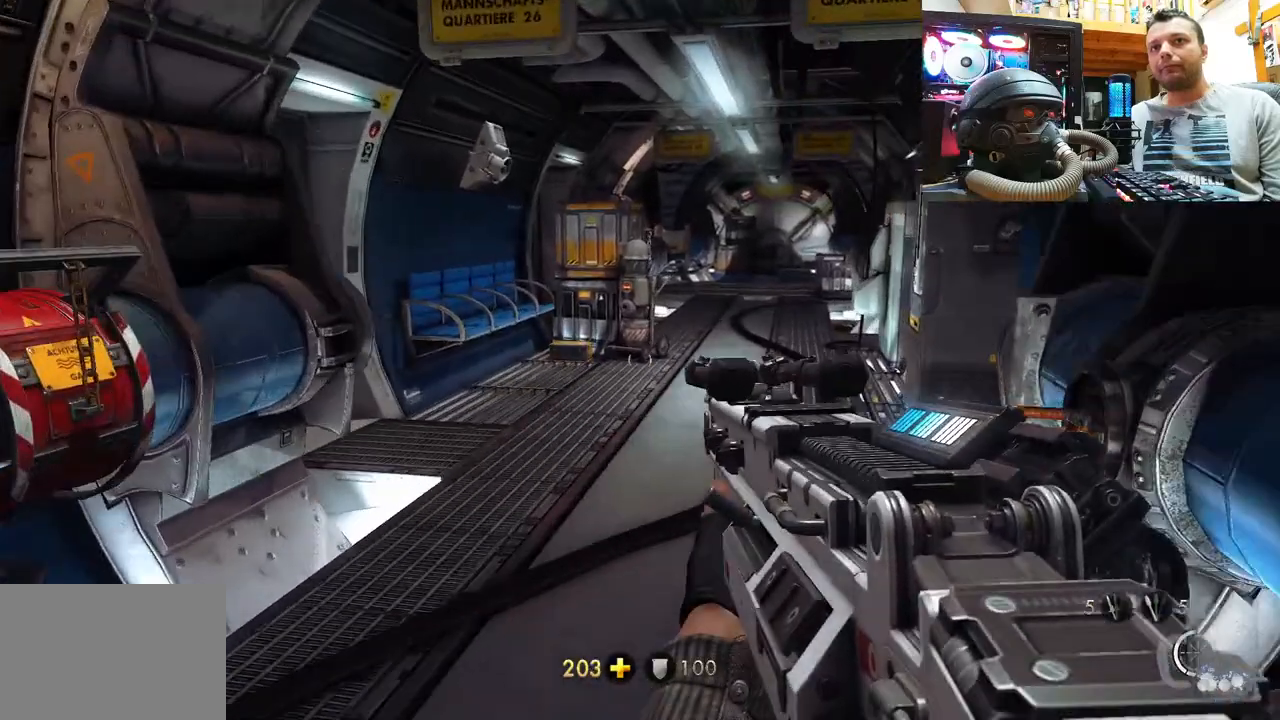
{"buttons": [], "left_stick": "up-left", "right_stick": "right", "events": [[400, "left_stick", "up-left"], [433, "right_stick", "right"]]}
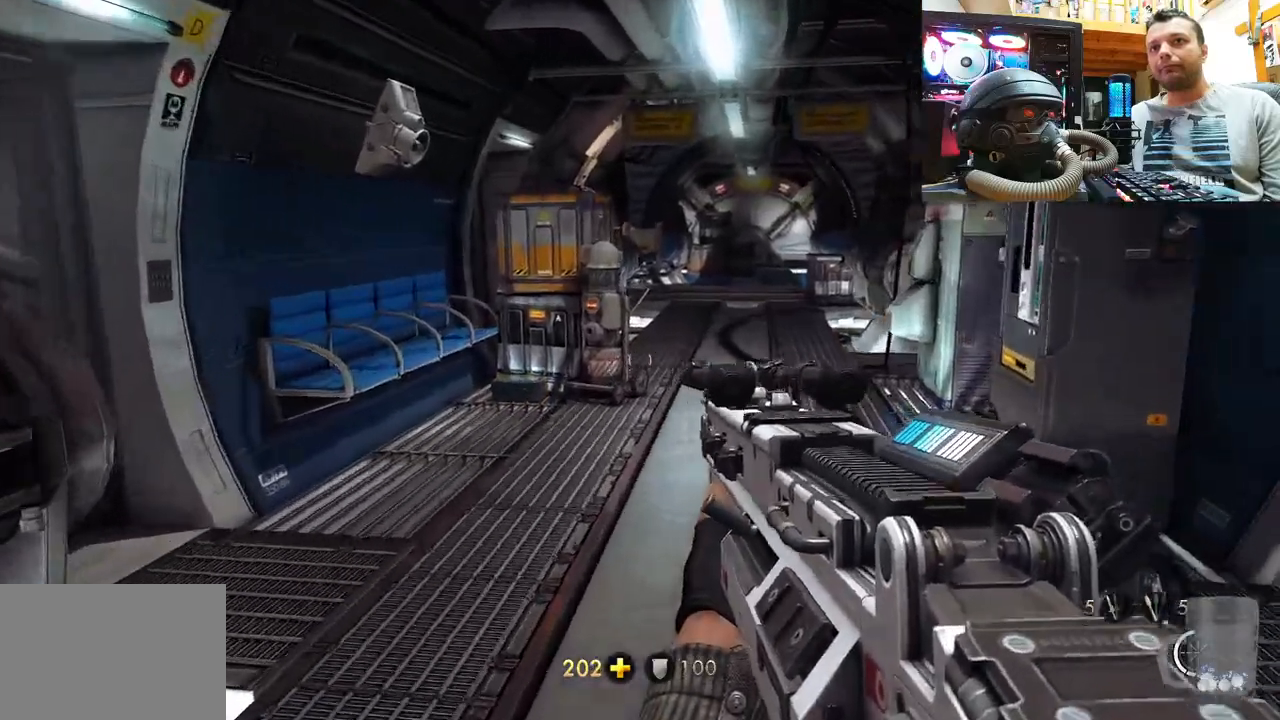
{"buttons": [], "left_stick": "center", "right_stick": "center", "events": [[283, "right_stick", "center"], [317, "left_stick", "center"]]}
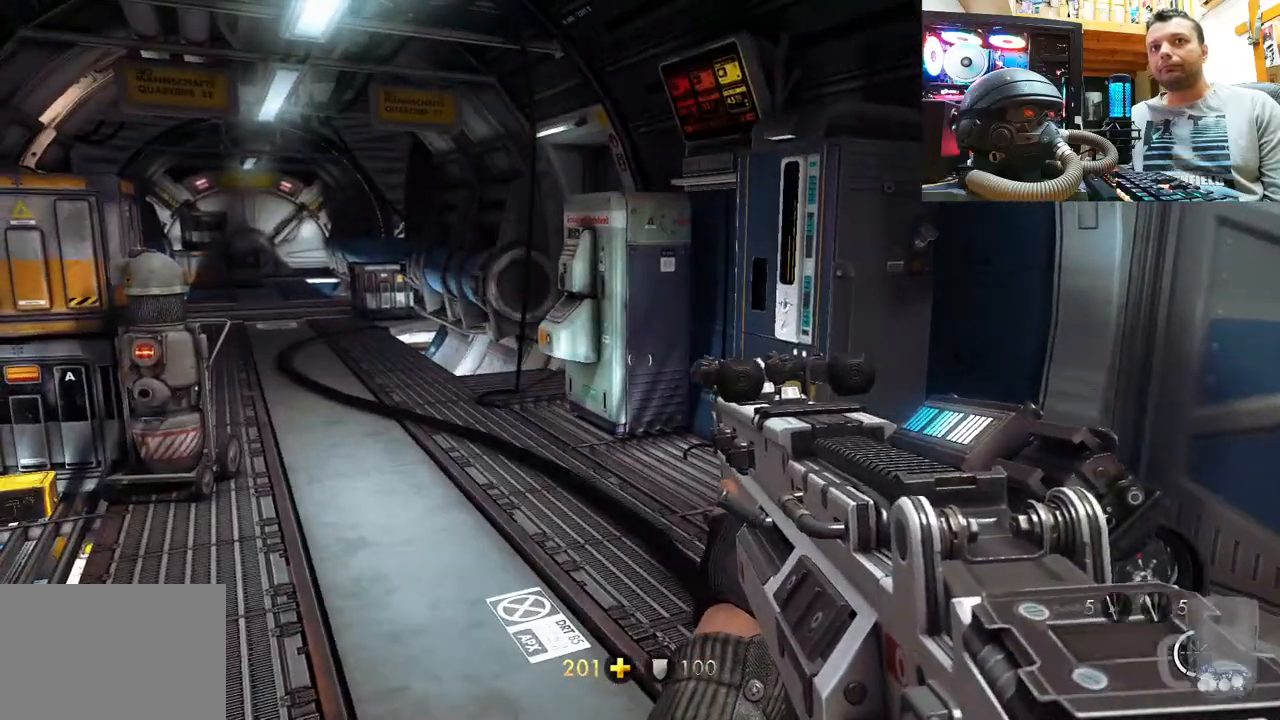
{"buttons": [], "left_stick": "center", "right_stick": "center", "events": [[50, "left_stick", "down-right"], [83, "right_stick", "left"], [283, "right_stick", "center"], [350, "left_stick", "center"]]}
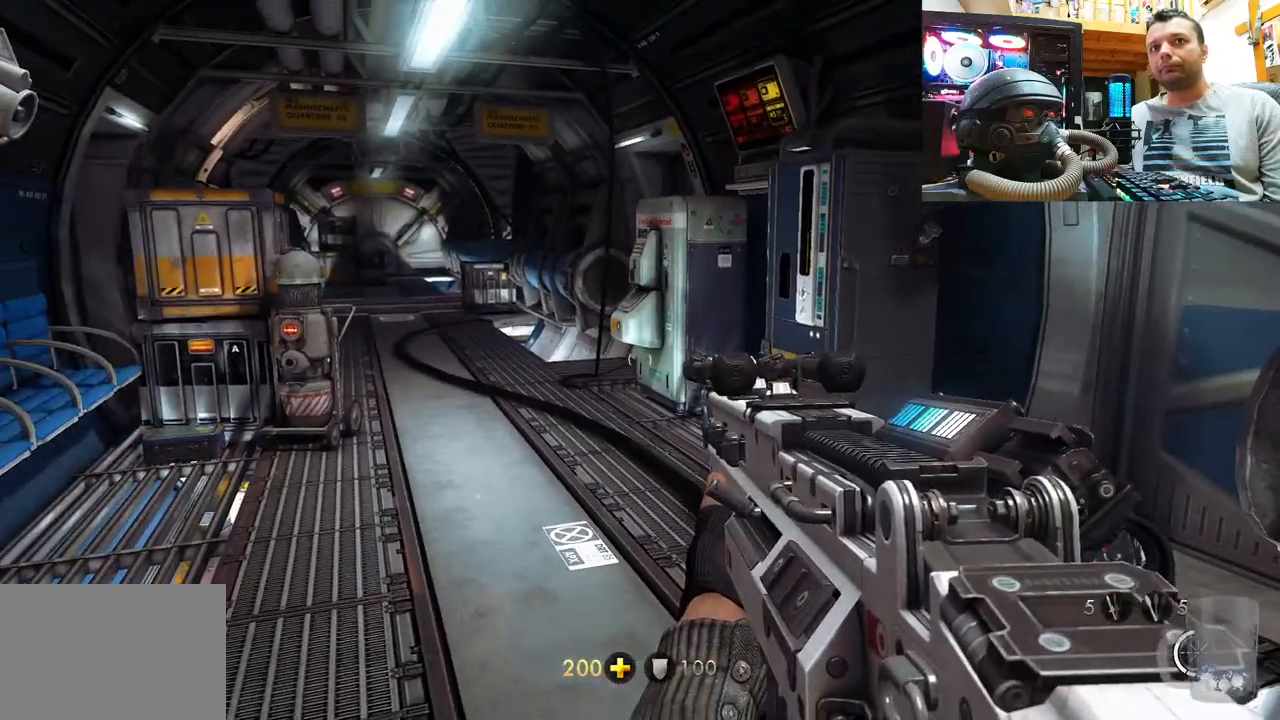
{"buttons": [], "left_stick": "up", "right_stick": "up-left", "events": [[83, "left_stick", "down-right"], [267, "right_stick", "left"], [333, "left_stick", "up-right"], [467, "left_stick", "up"], [467, "right_stick", "up-left"]]}
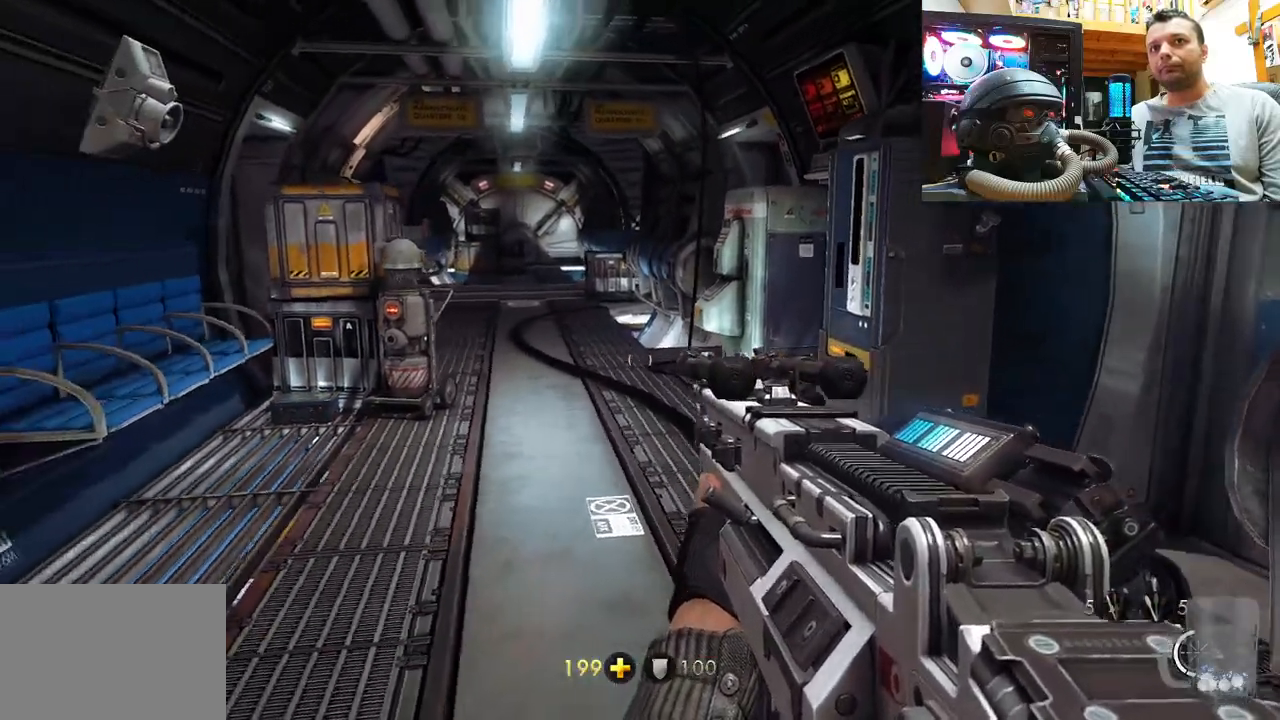
{"buttons": [], "left_stick": "up", "right_stick": "center", "events": [[100, "right_stick", "left"], [300, "right_stick", "center"]]}
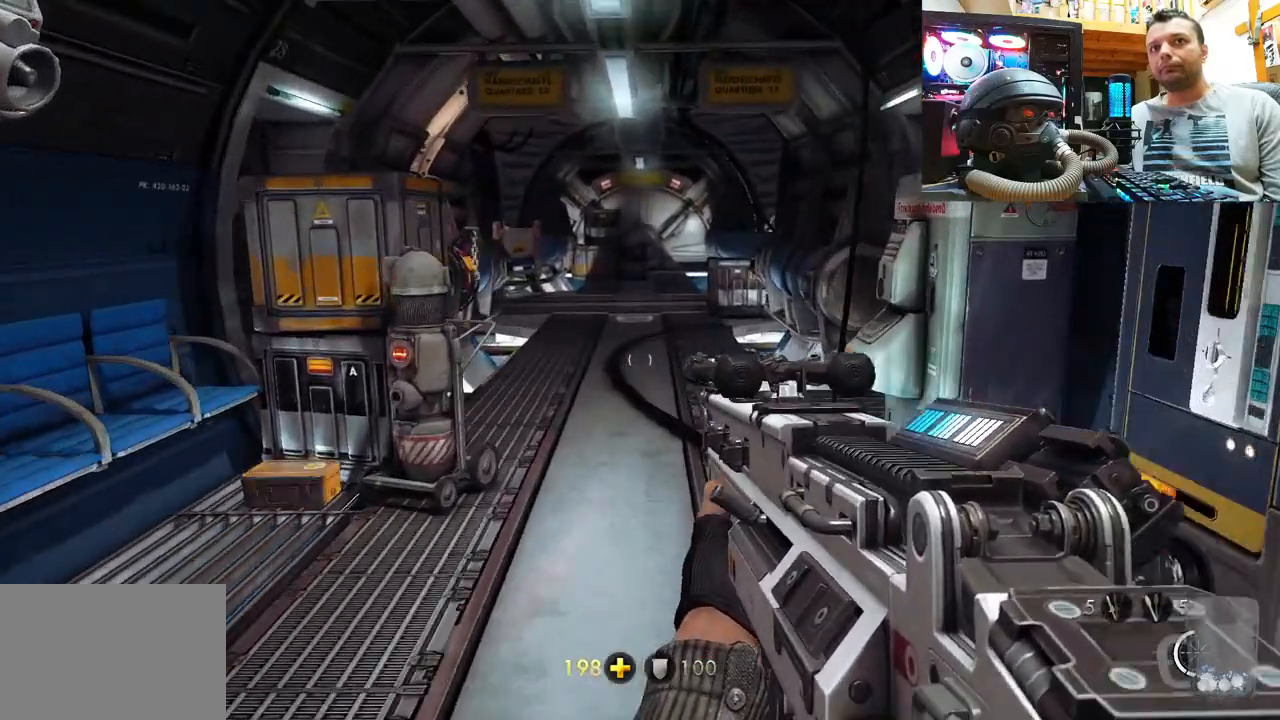
{"buttons": [], "left_stick": "up", "right_stick": "center", "events": []}
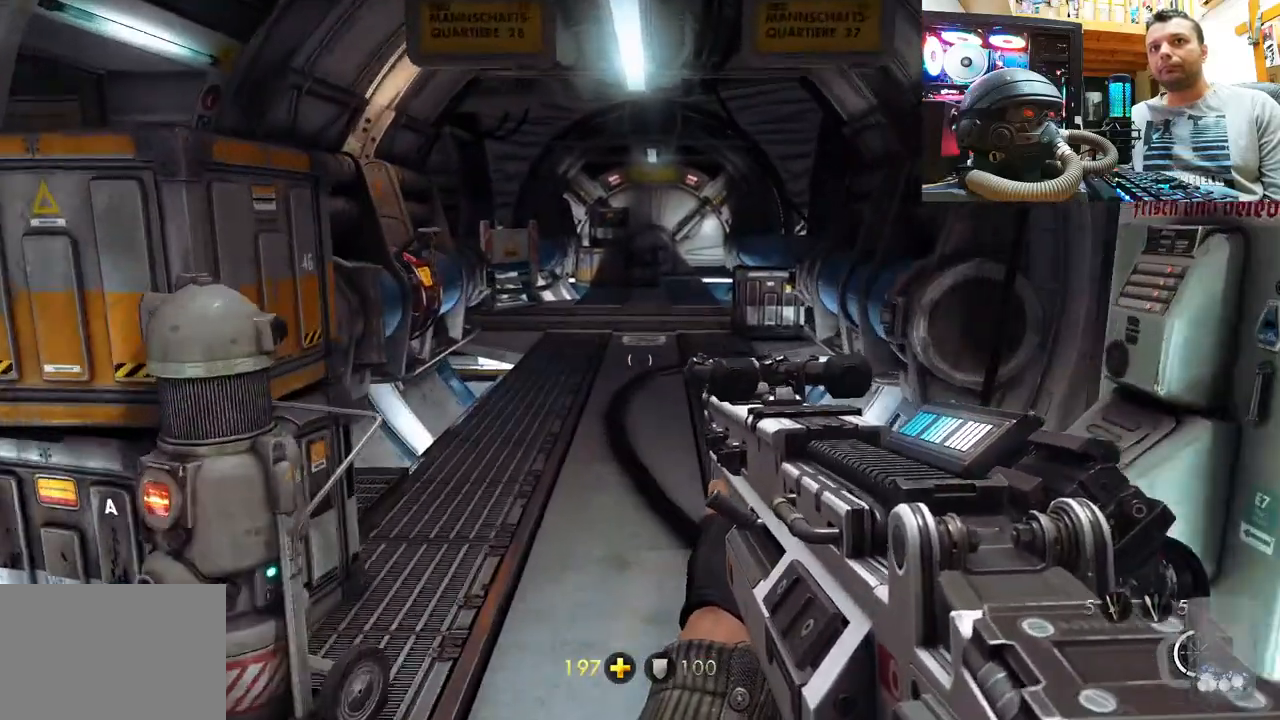
{"buttons": [], "left_stick": "up", "right_stick": "center", "events": []}
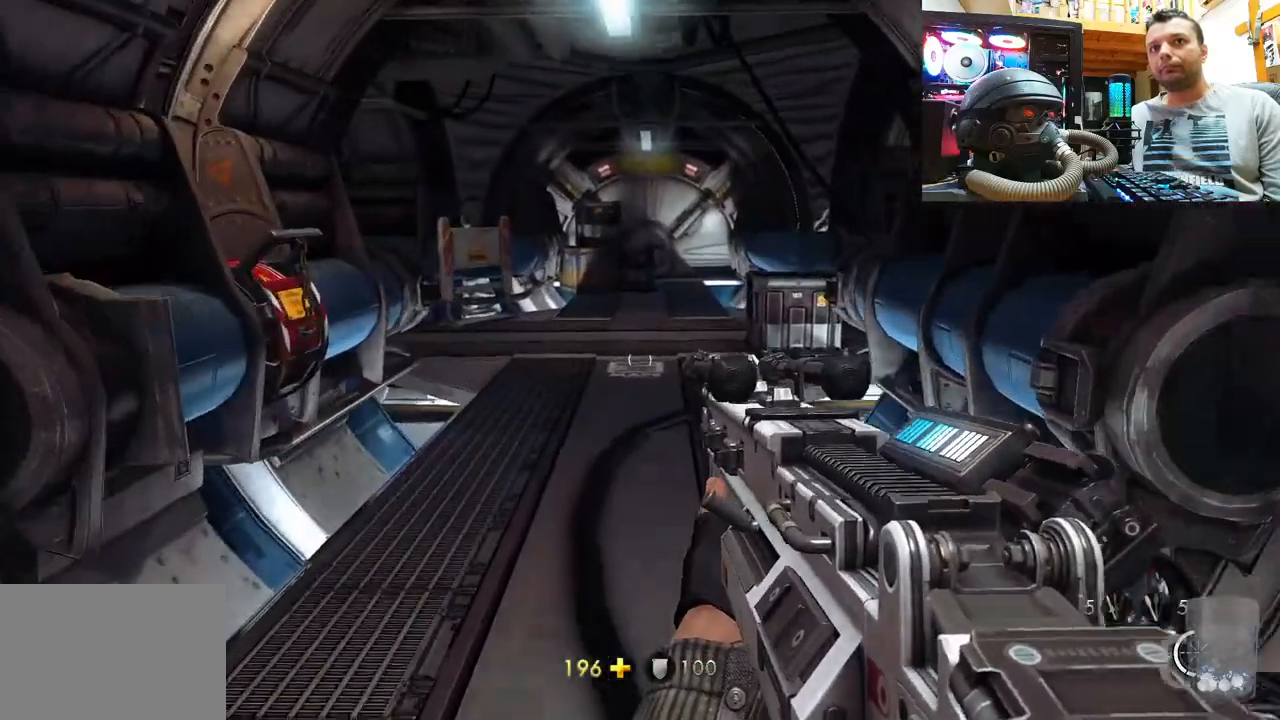
{"buttons": [], "left_stick": "up", "right_stick": "center", "events": [[67, "left_stick", "center"], [317, "left_stick", "up"]]}
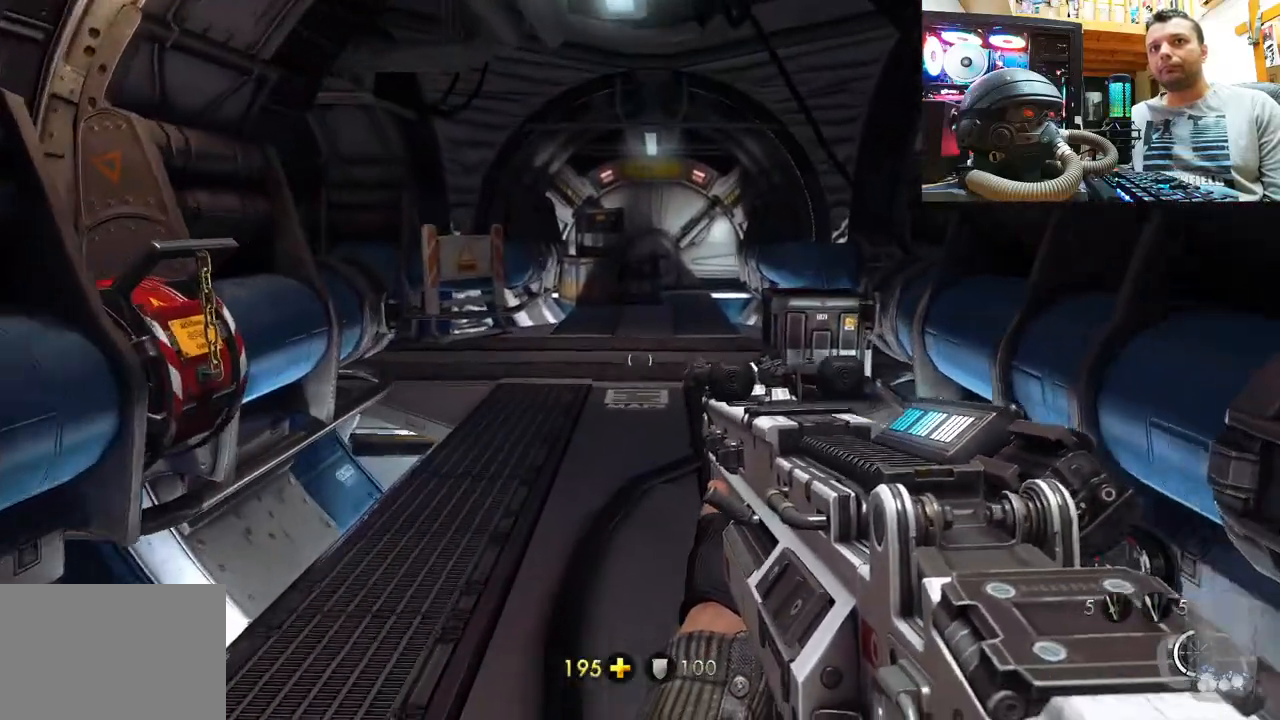
{"buttons": [], "left_stick": "up", "right_stick": "center", "events": []}
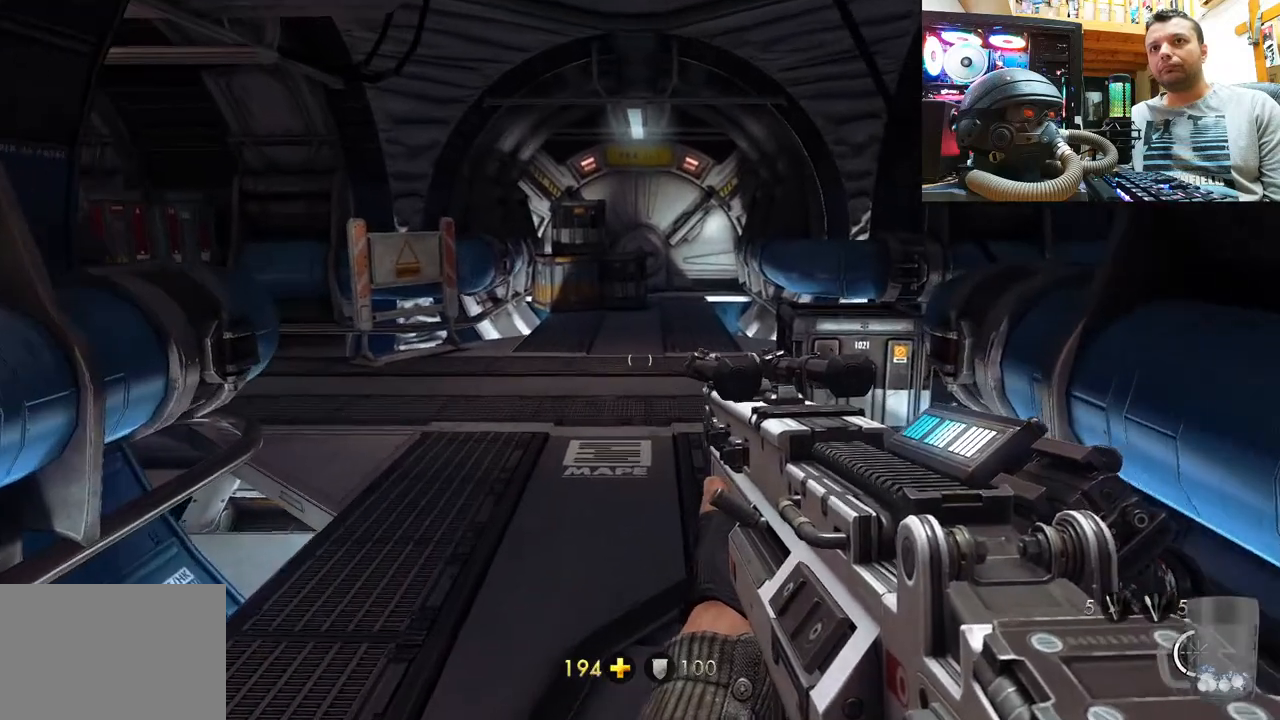
{"buttons": [], "left_stick": "center", "right_stick": "center", "events": [[117, "left_stick", "up-right"], [167, "right_stick", "left"], [383, "left_stick", "center"], [400, "right_stick", "center"]]}
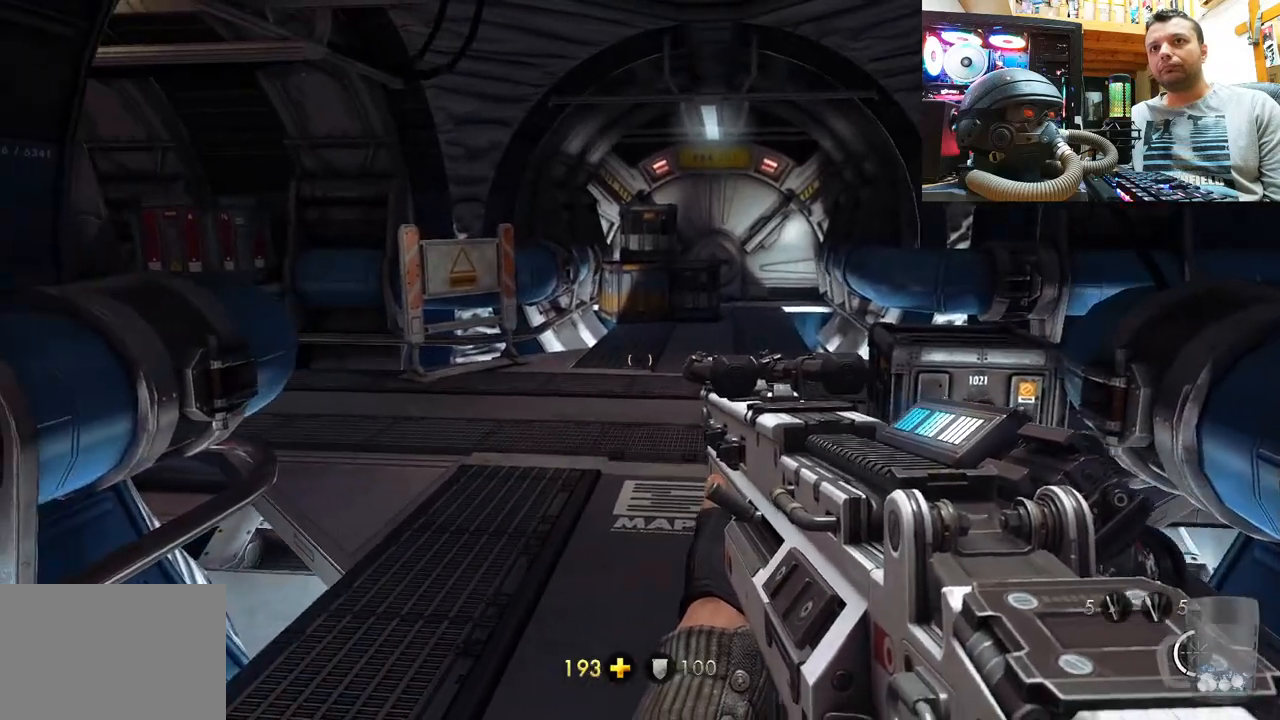
{"buttons": [], "left_stick": "center", "right_stick": "center", "events": [[267, "DPAD_DOWN", "down"], [400, "DPAD_DOWN", "up"]]}
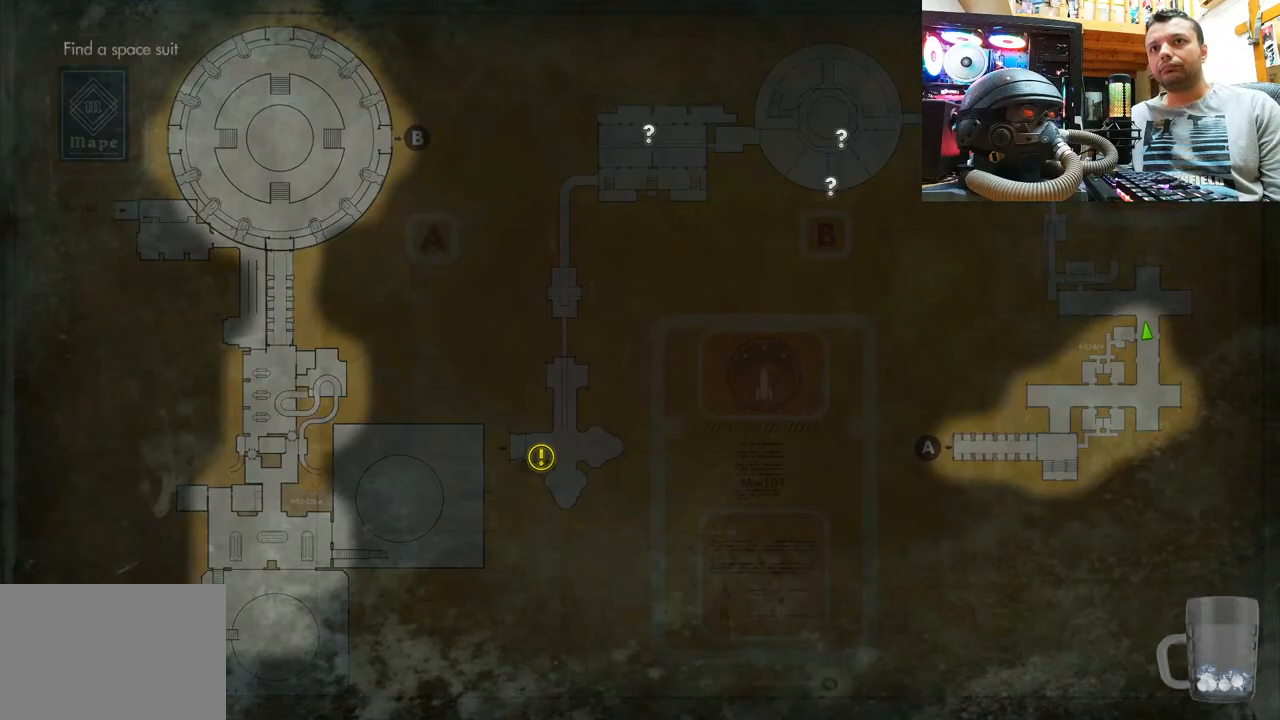
{"buttons": [], "left_stick": "center", "right_stick": "center", "events": []}
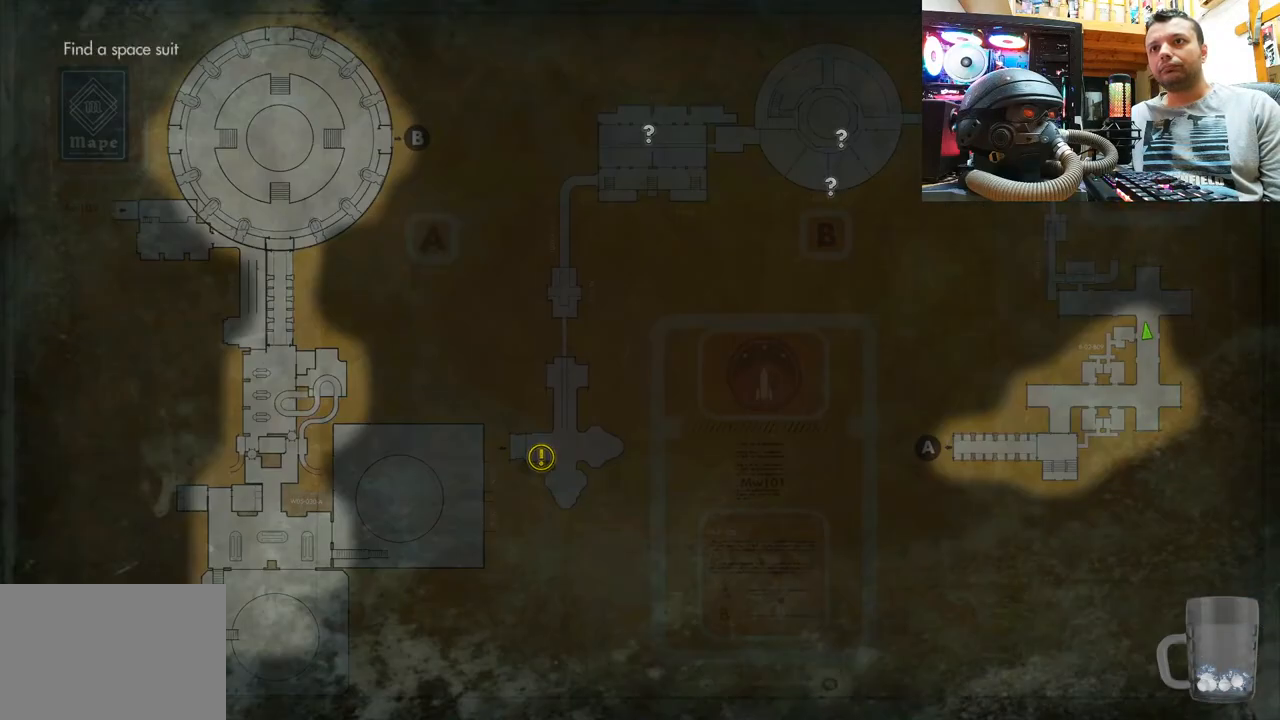
{"buttons": [], "left_stick": "center", "right_stick": "center", "events": []}
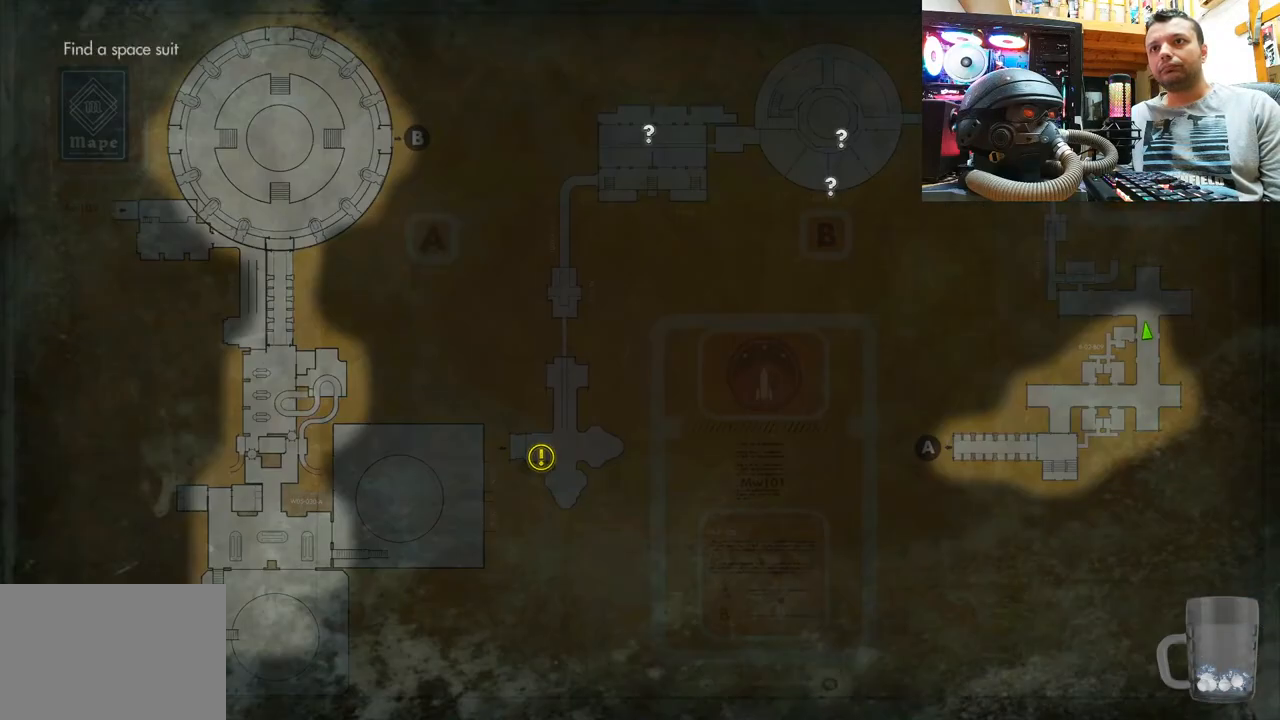
{"buttons": [], "left_stick": "center", "right_stick": "center", "events": [[333, "CIRCLE", "down"], [467, "CIRCLE", "up"]]}
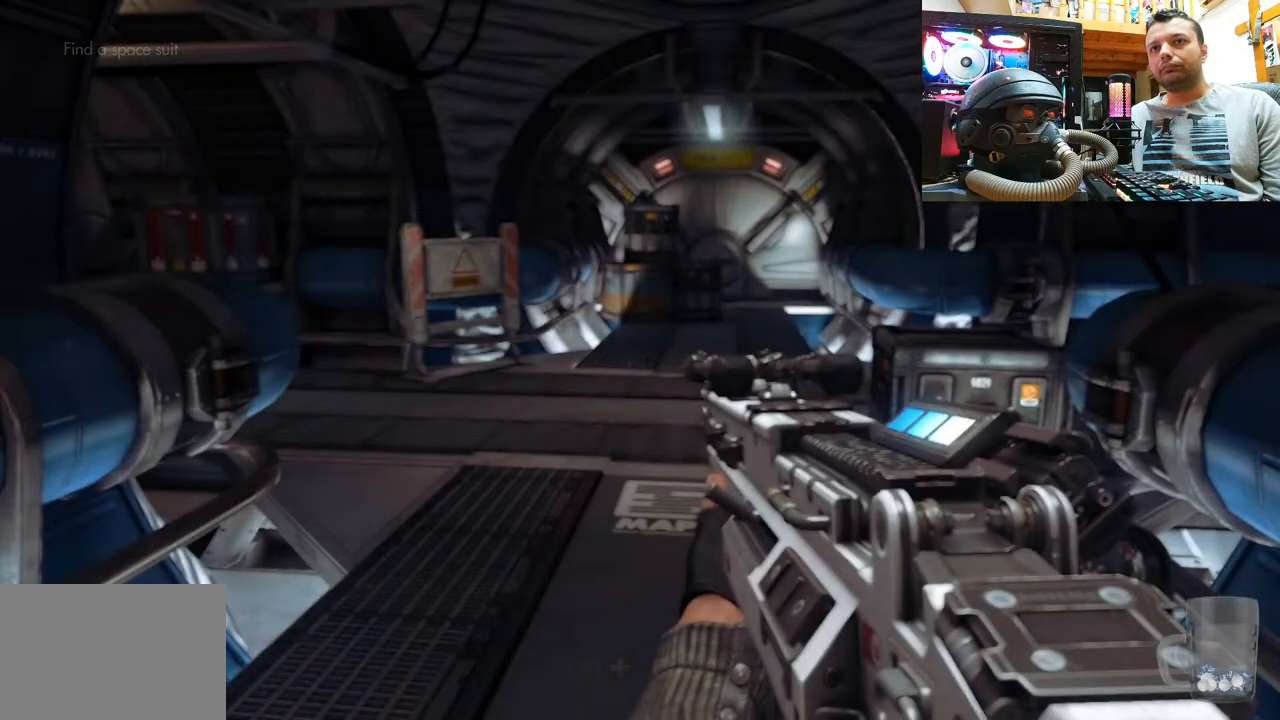
{"buttons": [], "left_stick": "left", "right_stick": "down-right", "events": [[67, "left_stick", "left"], [200, "right_stick", "right"], [433, "right_stick", "down-right"]]}
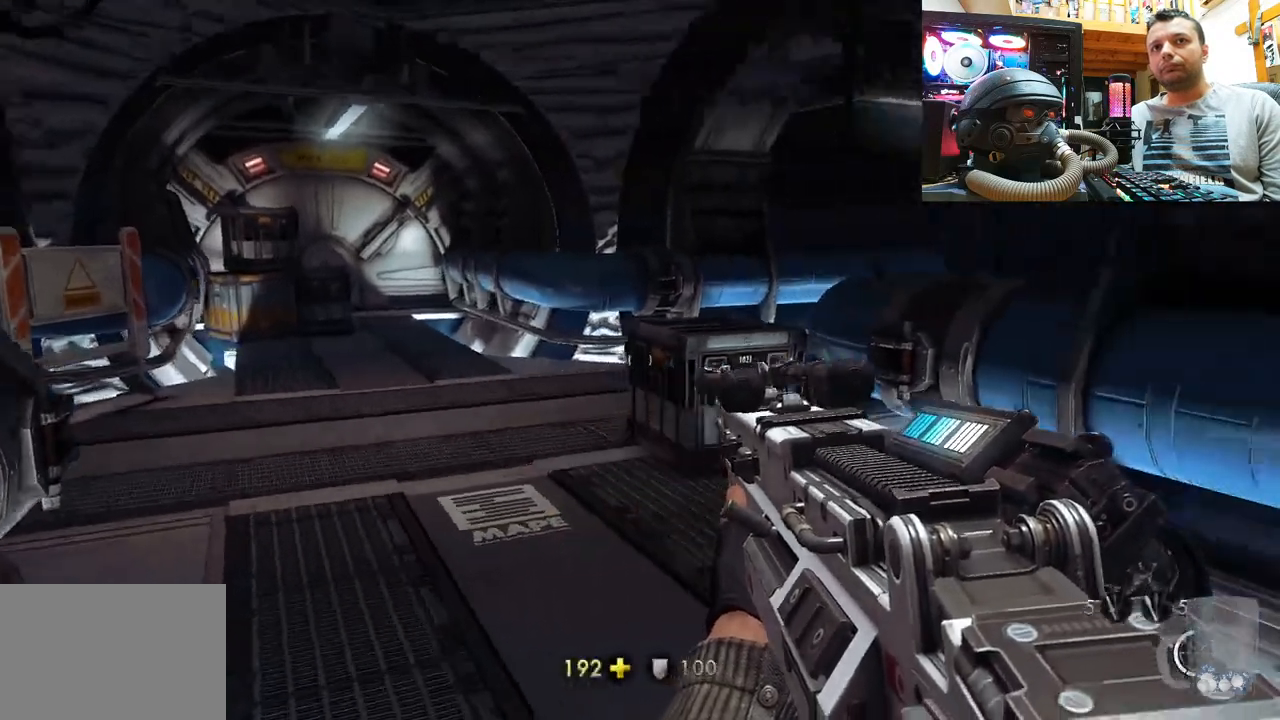
{"buttons": [], "left_stick": "center", "right_stick": "center", "events": [[133, "left_stick", "up-left"], [150, "right_stick", "center"], [300, "right_stick", "right"], [350, "left_stick", "center"], [467, "right_stick", "center"]]}
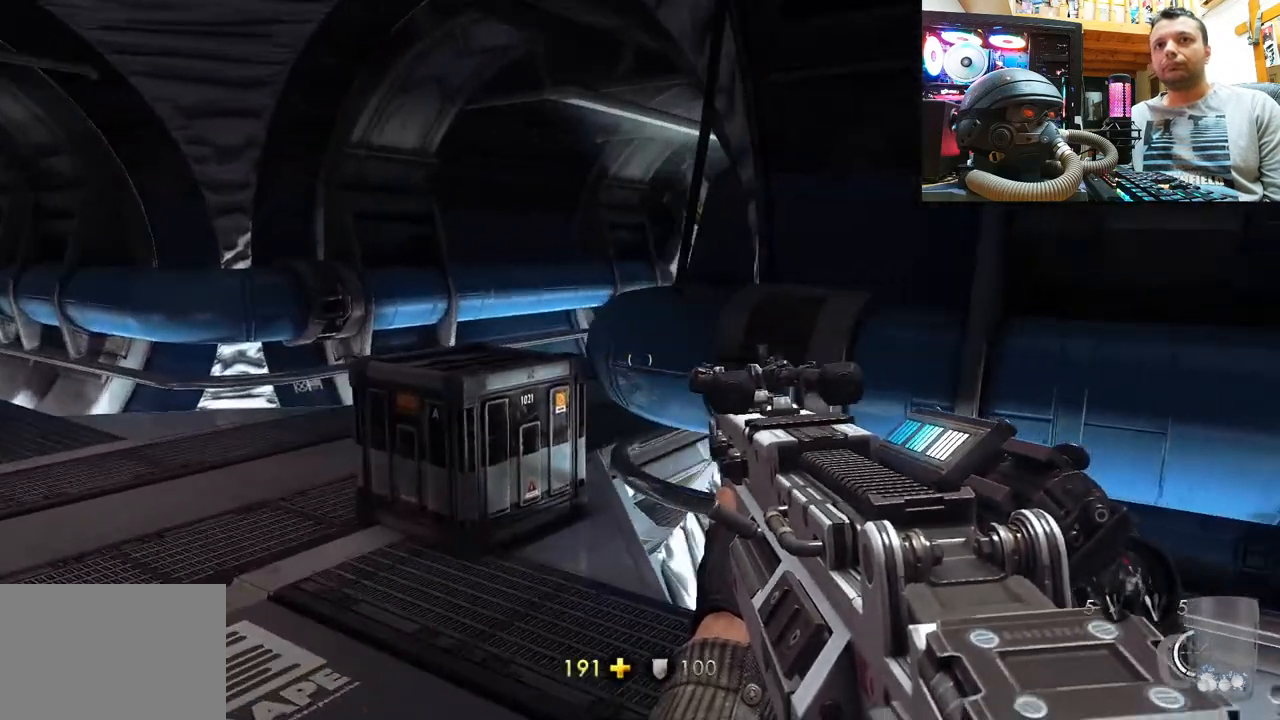
{"buttons": [], "left_stick": "up-right", "right_stick": "left", "events": [[17, "right_stick", "left"], [233, "left_stick", "up-right"]]}
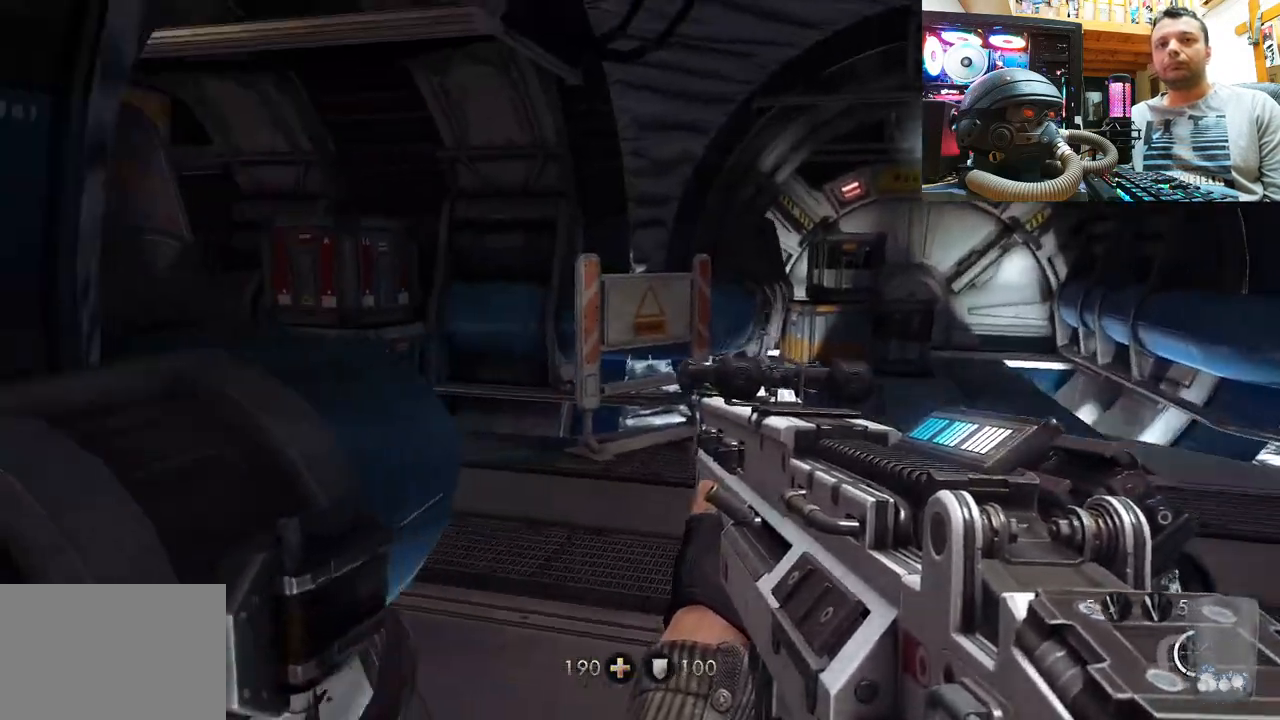
{"buttons": [], "left_stick": "center", "right_stick": "up-left", "events": [[250, "right_stick", "center"], [350, "right_stick", "left"], [450, "left_stick", "center"], [483, "right_stick", "up-left"]]}
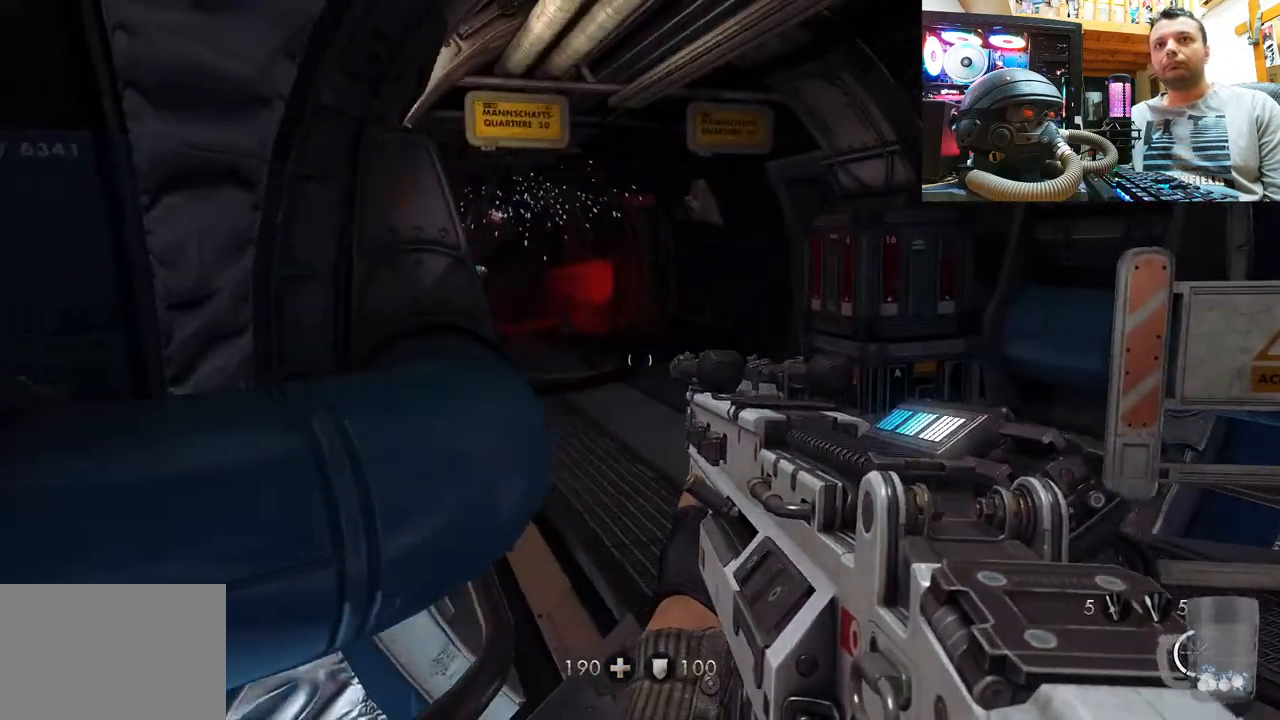
{"buttons": [], "left_stick": "up", "right_stick": "center", "events": [[350, "right_stick", "center"], [500, "left_stick", "up"]]}
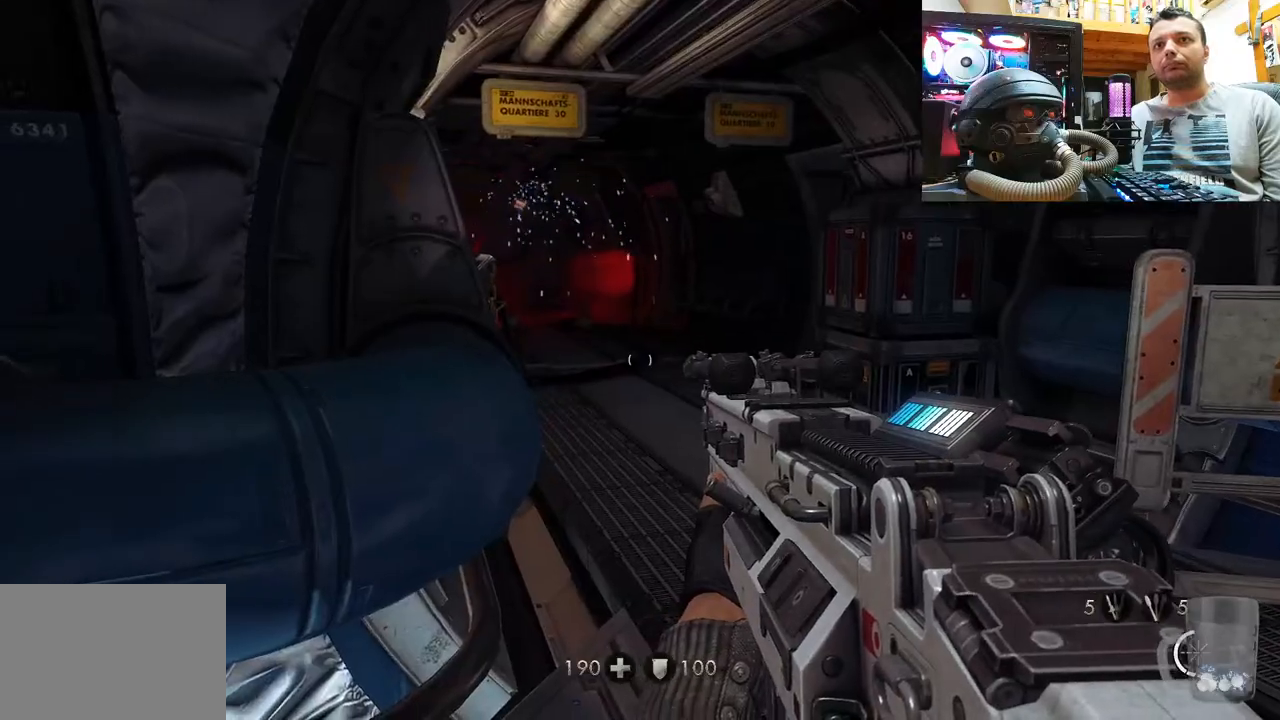
{"buttons": [], "left_stick": "center", "right_stick": "center", "events": [[67, "left_stick", "up-right"], [100, "right_stick", "left"], [333, "right_stick", "center"], [417, "left_stick", "center"]]}
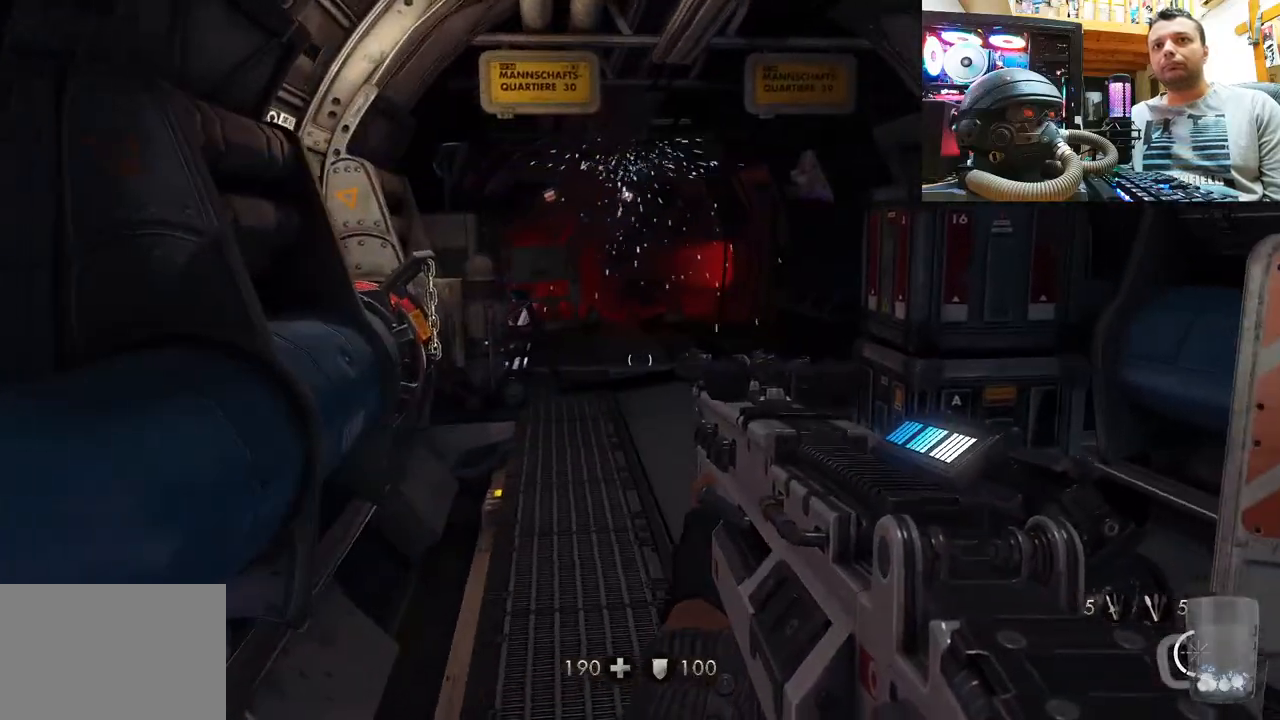
{"buttons": [], "left_stick": "center", "right_stick": "right", "events": [[250, "right_stick", "right"]]}
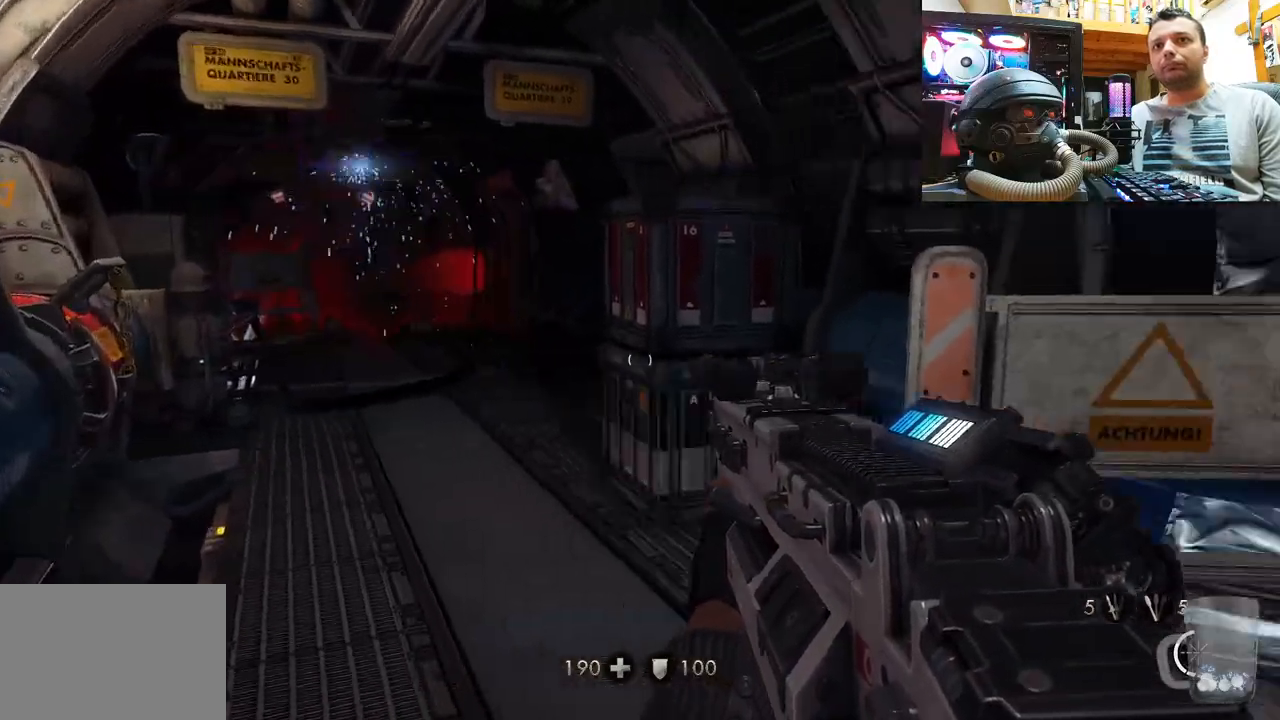
{"buttons": [], "left_stick": "center", "right_stick": "right", "events": []}